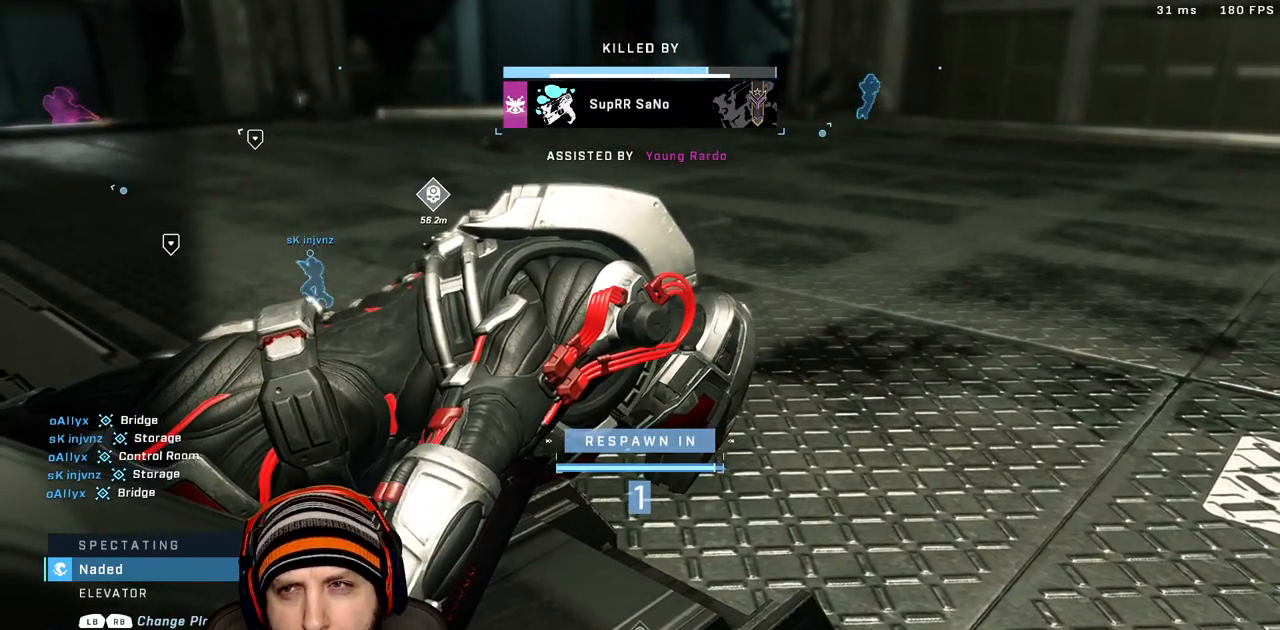
Gameplay with a controller (Xbox layout); each line is a JSON object with the inputs held at the frame after it (dt_ms = milliseconds from this image to that frame). "events" lists button and stick changes between this image and that frame as [ms after this image, input, new state], when the widget could be followed in between.
{"dt_ms": 500, "buttons": [], "left_stick": "up", "right_stick": "center", "events": [[17, "left_stick", "up"], [83, "right_stick", "left"], [333, "right_stick", "center"]]}
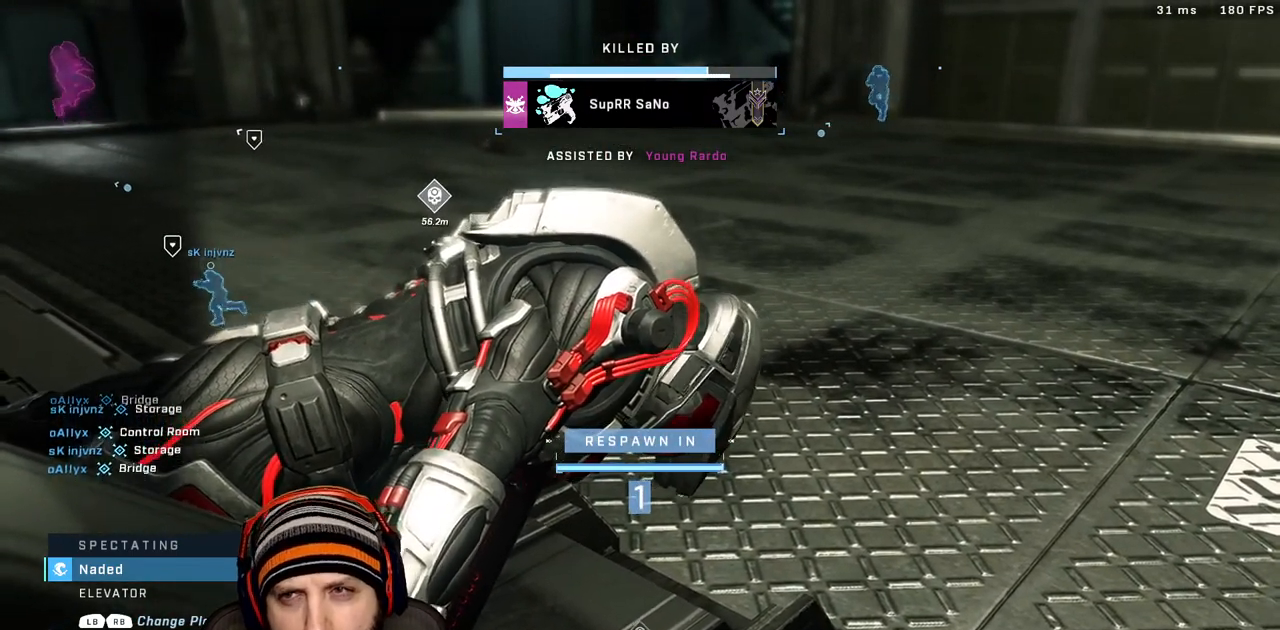
{"dt_ms": 500, "buttons": [], "left_stick": "up", "right_stick": "center", "events": [[50, "X", "down"], [167, "X", "up"], [267, "X", "down"], [367, "X", "up"]]}
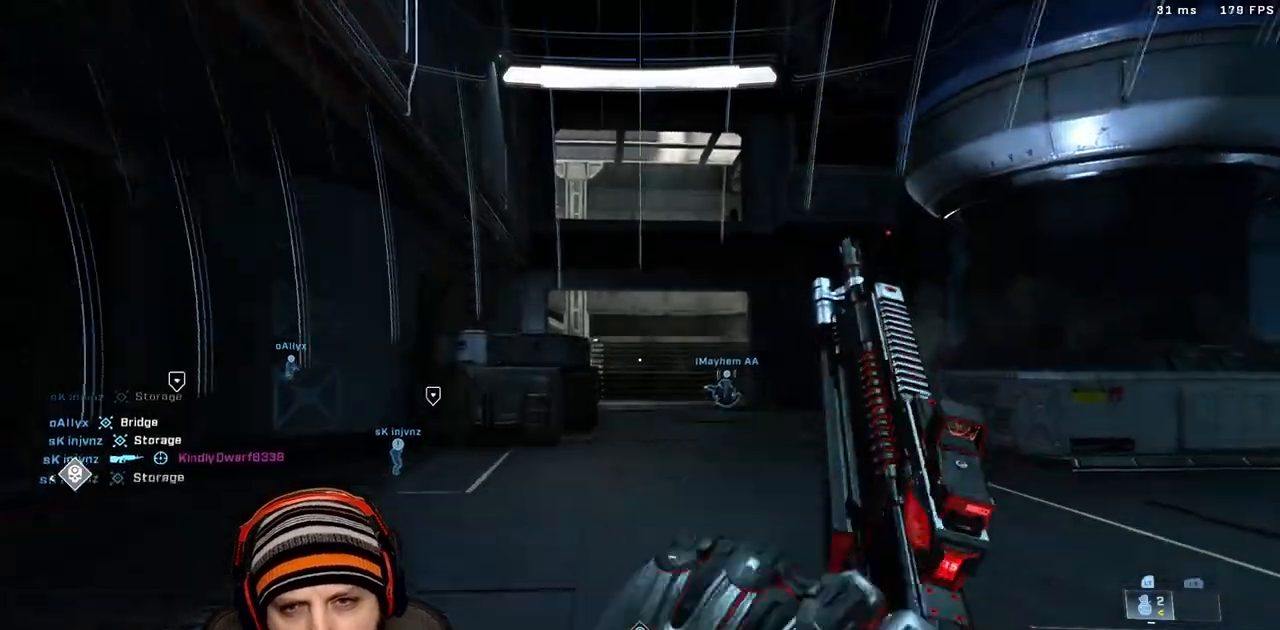
{"dt_ms": 500, "buttons": [], "left_stick": "up-left", "right_stick": "center", "events": [[17, "right_stick", "left"], [283, "left_stick", "up-left"], [400, "right_stick", "center"]]}
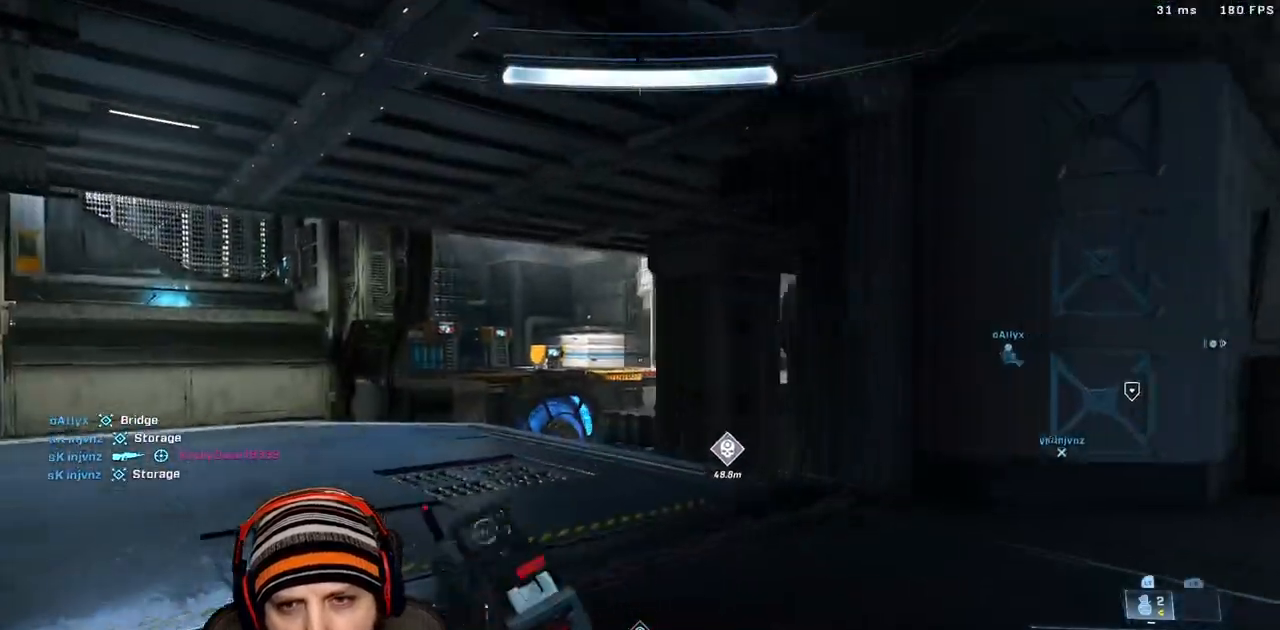
{"dt_ms": 1000, "buttons": [], "left_stick": "up-left", "right_stick": "center"}
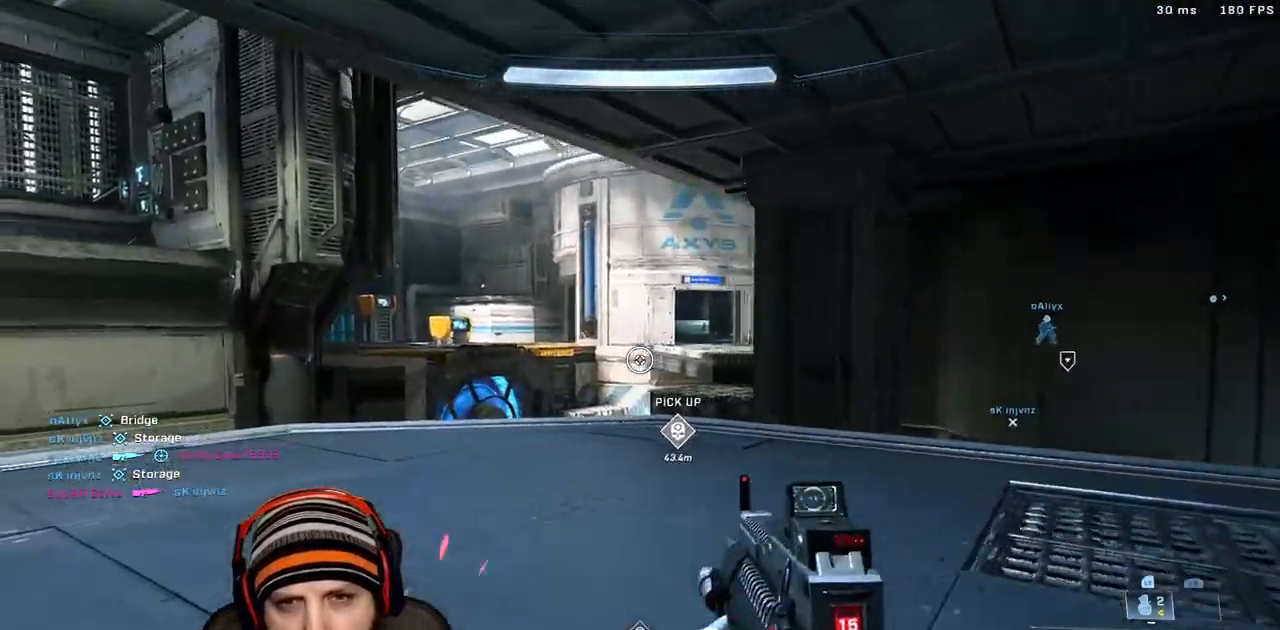
{"dt_ms": 500, "buttons": [], "left_stick": "up-left", "right_stick": "center", "events": [[33, "right_stick", "down-right"], [50, "A", "down"], [183, "A", "up"], [183, "right_stick", "center"]]}
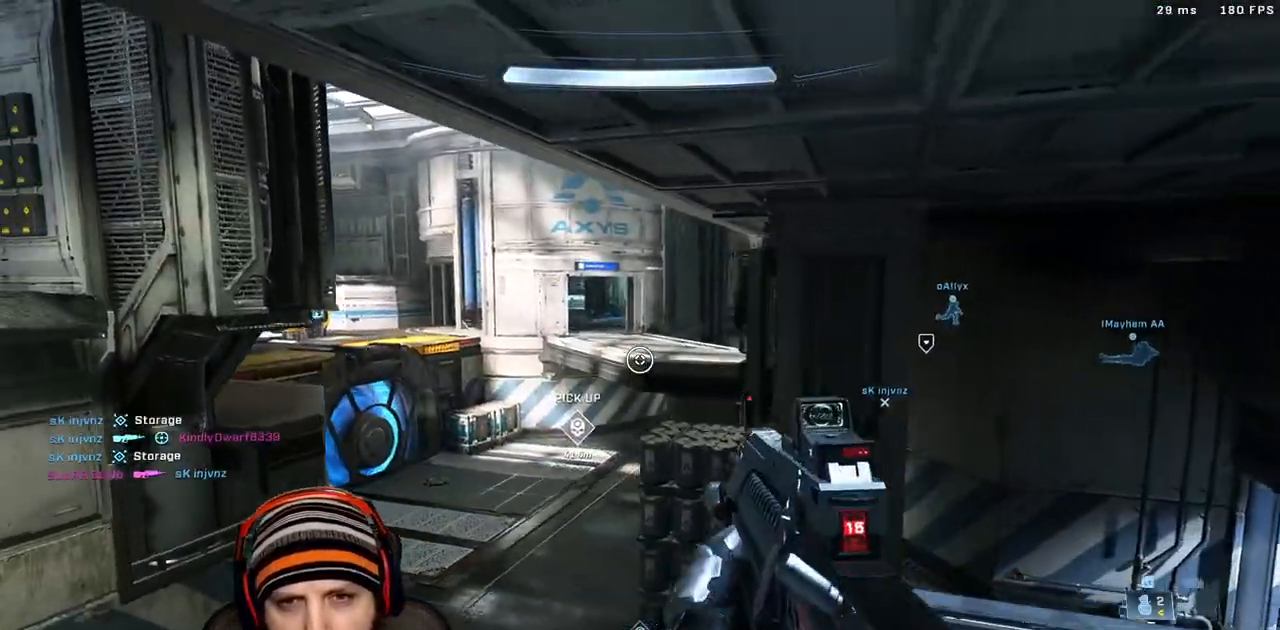
{"dt_ms": 500, "buttons": [], "left_stick": "left", "right_stick": "right", "events": [[83, "right_stick", "right"], [100, "left_stick", "left"]]}
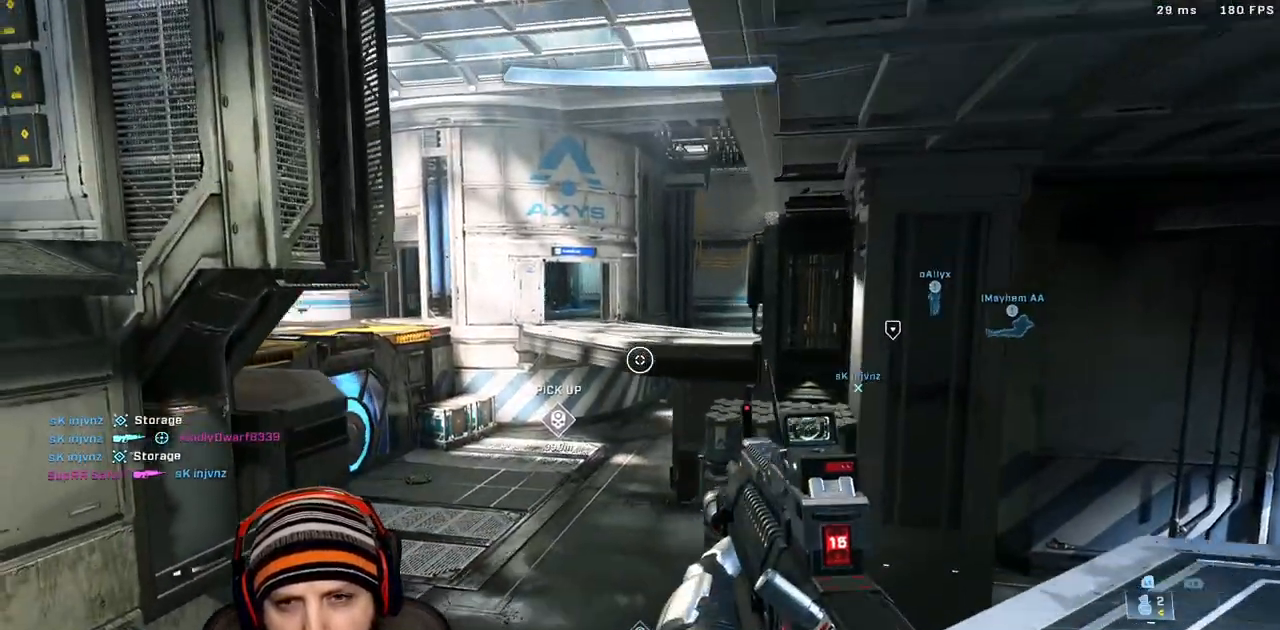
{"dt_ms": 500, "buttons": [], "left_stick": "left", "right_stick": "right", "events": [[33, "right_stick", "up-right"], [483, "right_stick", "right"]]}
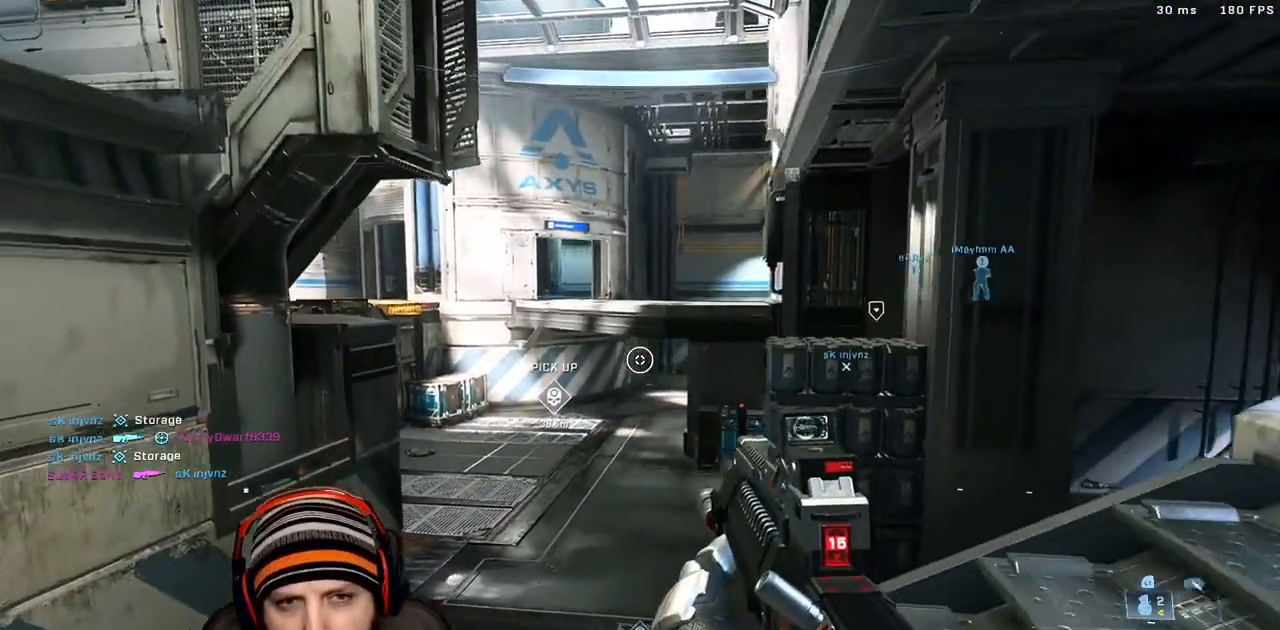
{"dt_ms": 500, "buttons": [], "left_stick": "up-left", "right_stick": "center", "events": [[150, "left_stick", "up-left"], [167, "right_stick", "center"]]}
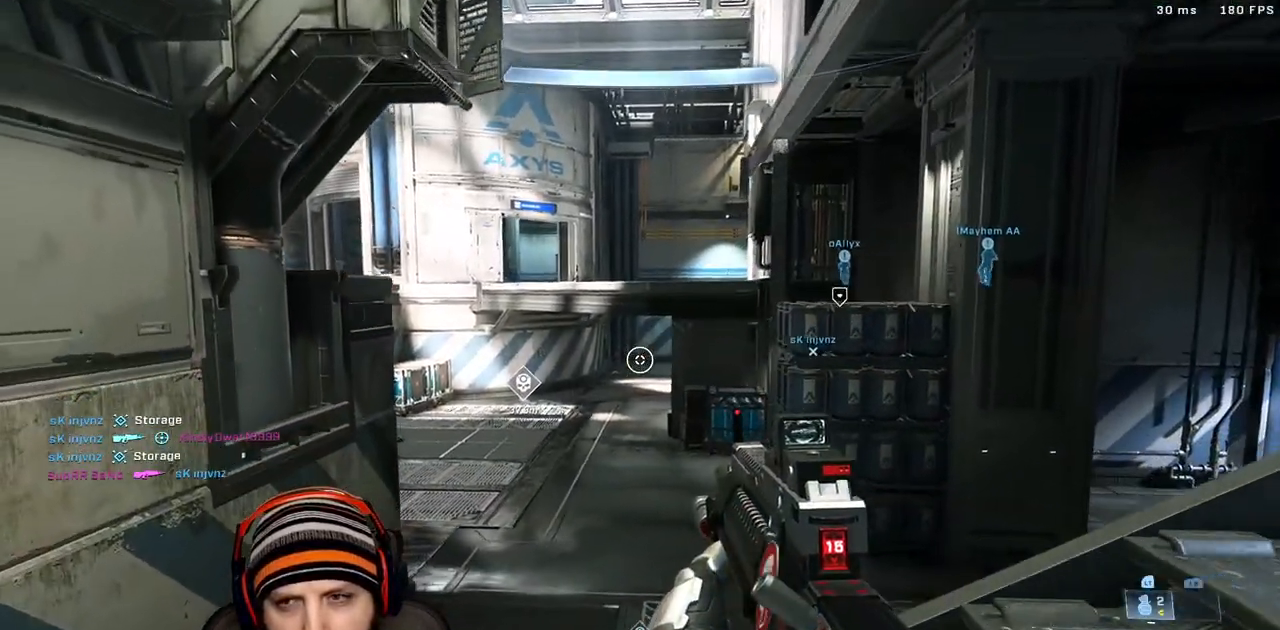
{"dt_ms": 500, "buttons": [], "left_stick": "center", "right_stick": "center", "events": [[417, "left_stick", "center"]]}
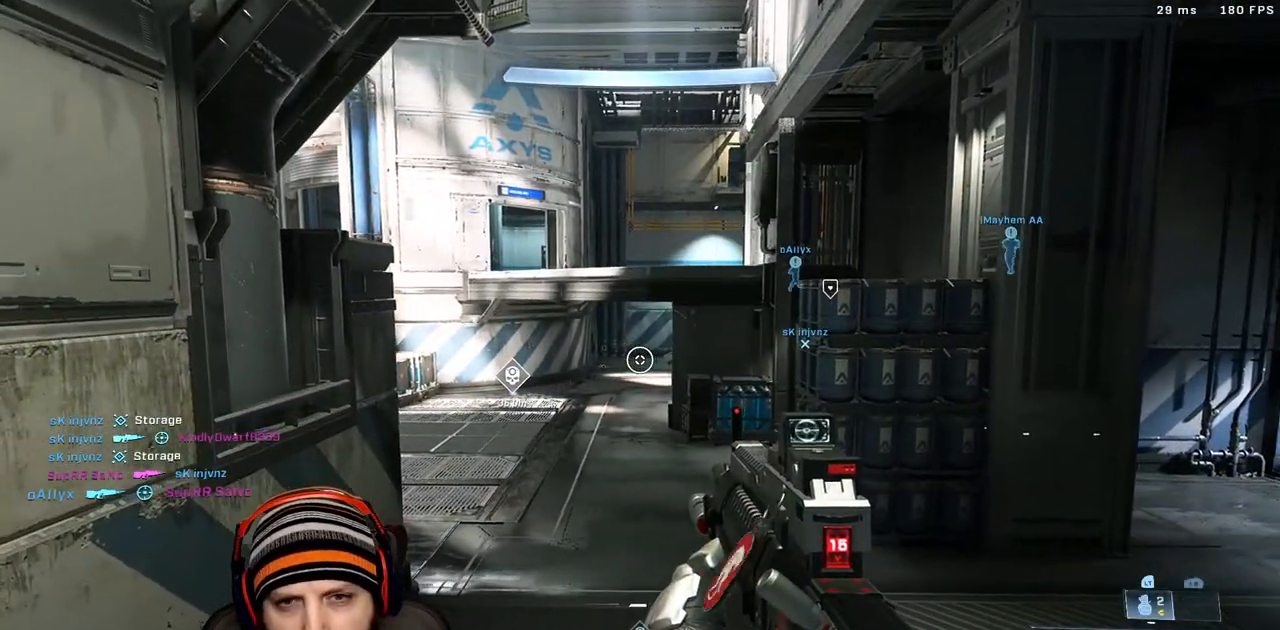
{"dt_ms": 500, "buttons": [], "left_stick": "right", "right_stick": "center", "events": [[200, "left_stick", "right"], [317, "right_stick", "left"], [450, "right_stick", "center"]]}
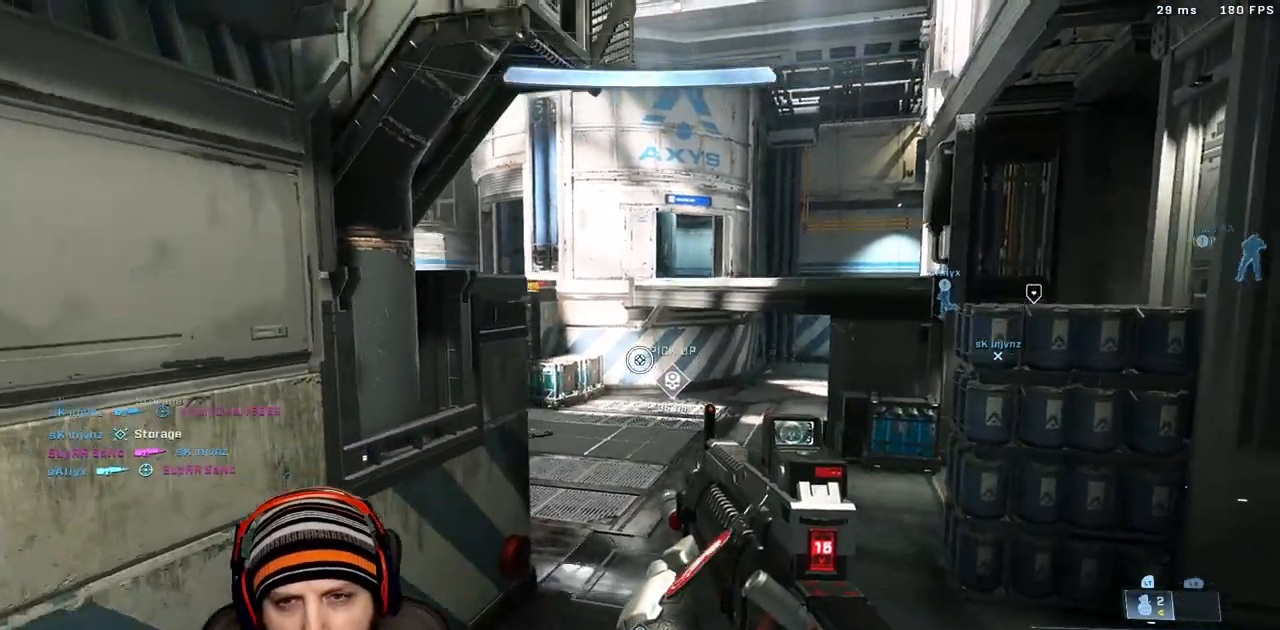
{"dt_ms": 500, "buttons": [], "left_stick": "down-left", "right_stick": "up-left", "events": [[133, "left_stick", "up-right"], [267, "X", "down"], [367, "right_stick", "left"], [400, "left_stick", "up-left"], [417, "X", "up"], [417, "right_stick", "up-left"], [450, "left_stick", "down-left"]]}
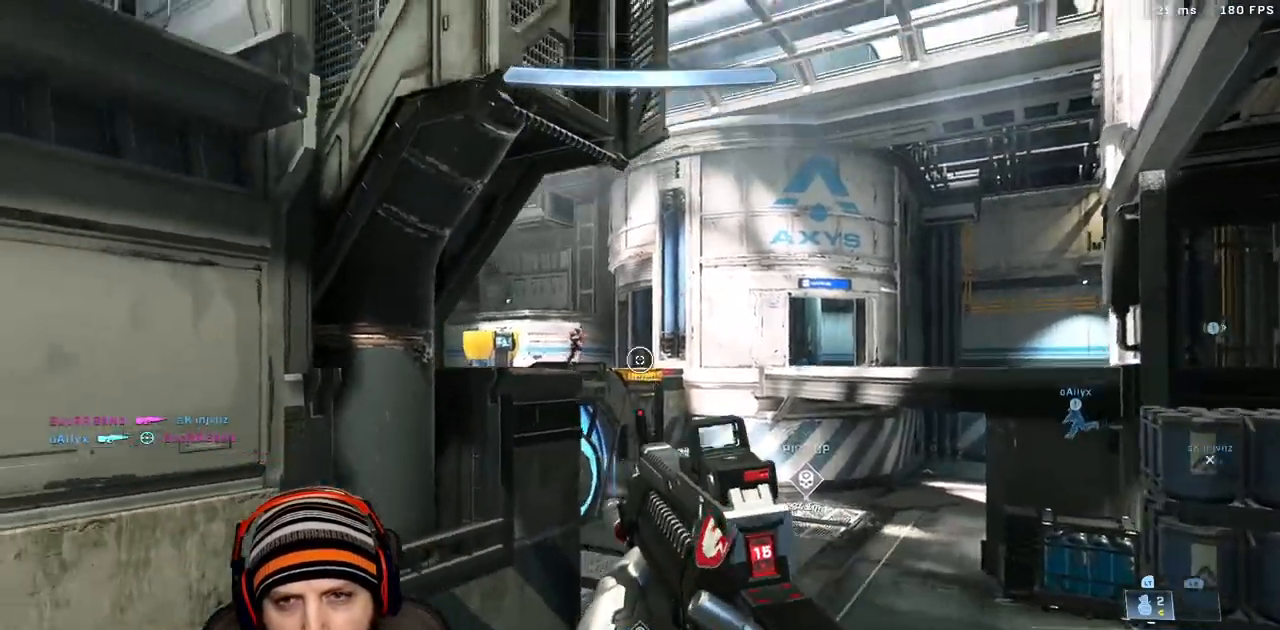
{"dt_ms": 500, "buttons": [], "left_stick": "down-right", "right_stick": "center", "events": [[100, "A", "down"], [200, "right_stick", "down-left"], [217, "A", "up"], [233, "left_stick", "down-right"], [283, "right_stick", "up-left"], [350, "R2", "down"], [417, "right_stick", "right"], [483, "right_stick", "center"], [500, "R2", "up"]]}
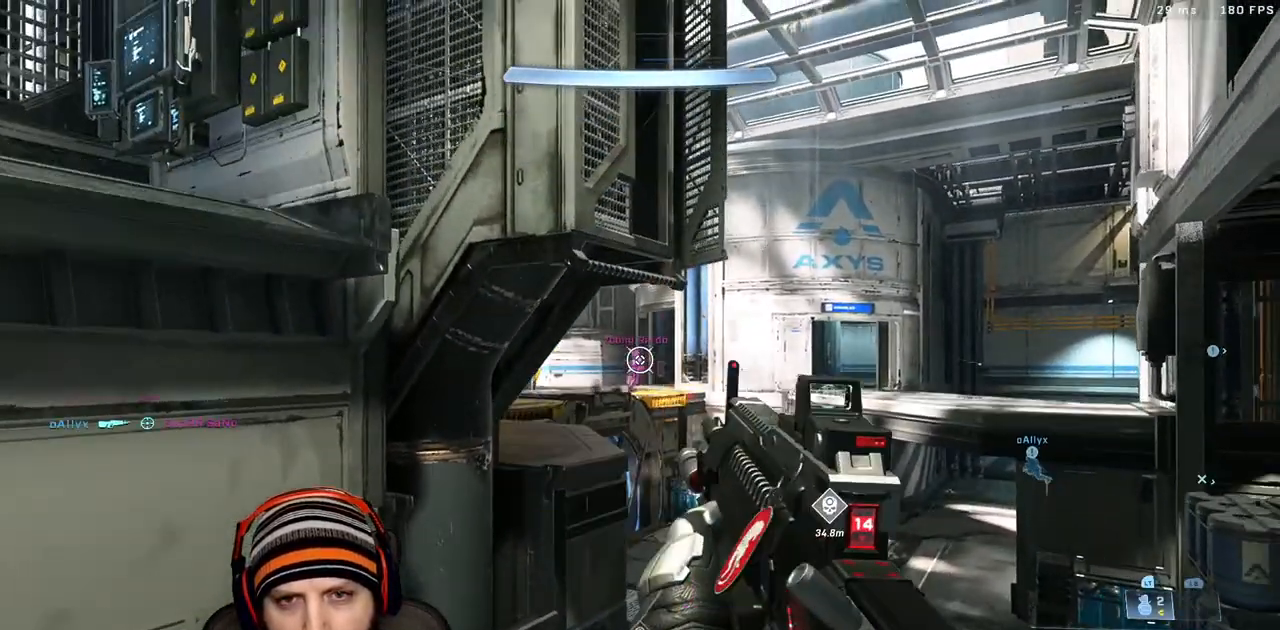
{"dt_ms": 500, "buttons": ["R2"], "left_stick": "down", "right_stick": "up-left", "events": [[17, "R3", "down"], [117, "R2", "down"], [117, "R3", "up"], [183, "DPAD_UP", "down"], [283, "R2", "up"], [300, "DPAD_UP", "up"], [400, "left_stick", "down"], [417, "right_stick", "up-left"], [433, "R2", "down"]]}